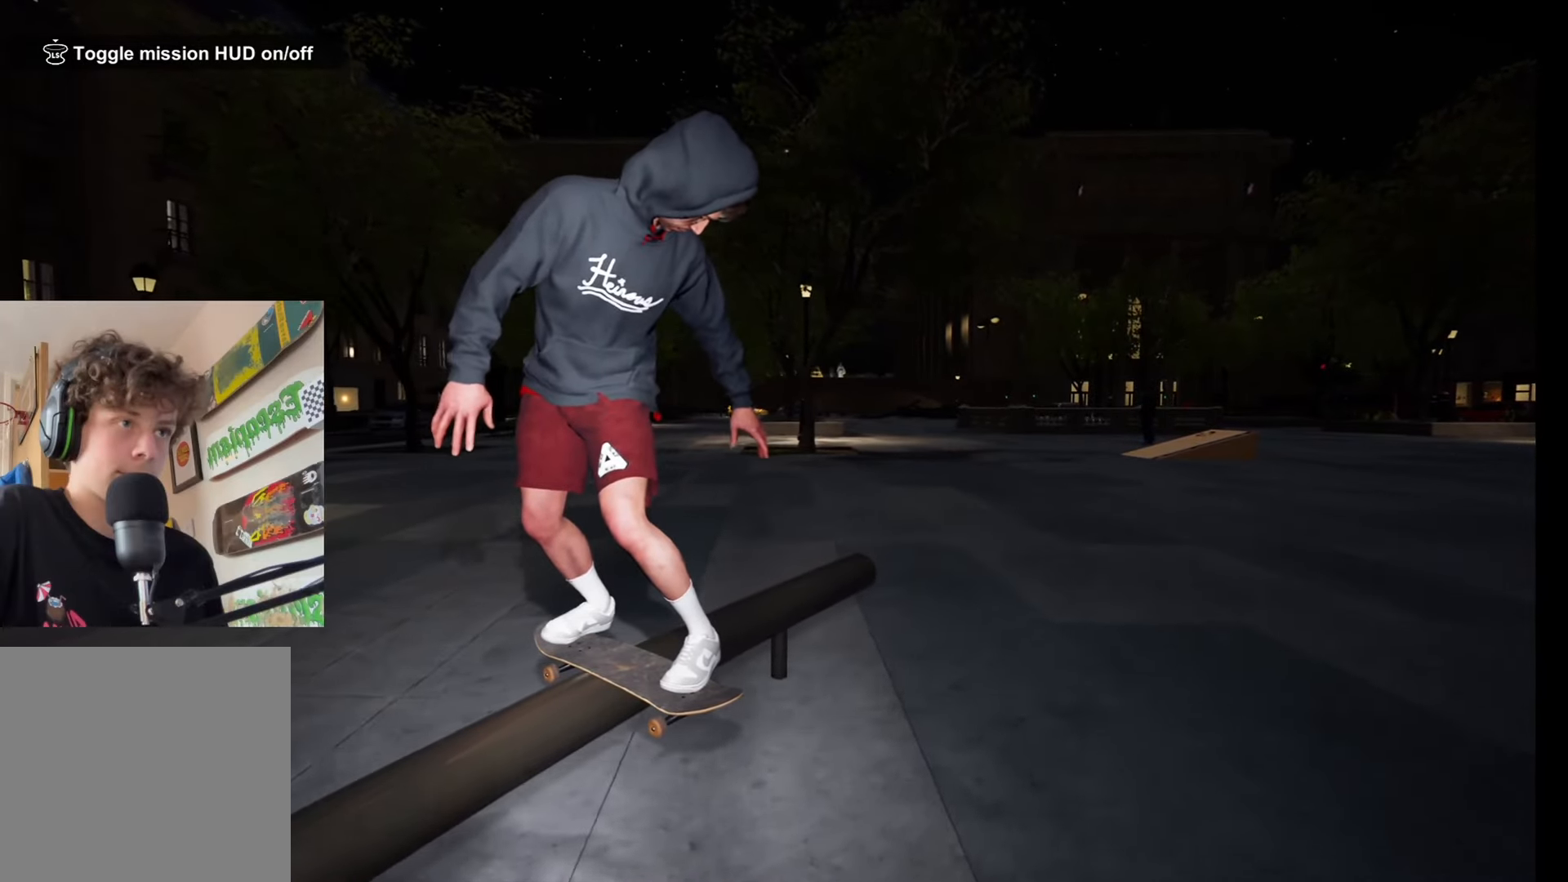
Gameplay with a controller (Xbox layout); each line is a JSON object with the inputs held at the frame after it. "events" lists button and stick changes between this image and that frame as [ms after this image, input, new state], when the widget could be followed in between.
{"buttons": [], "left_stick": "up", "right_stick": "down", "events": []}
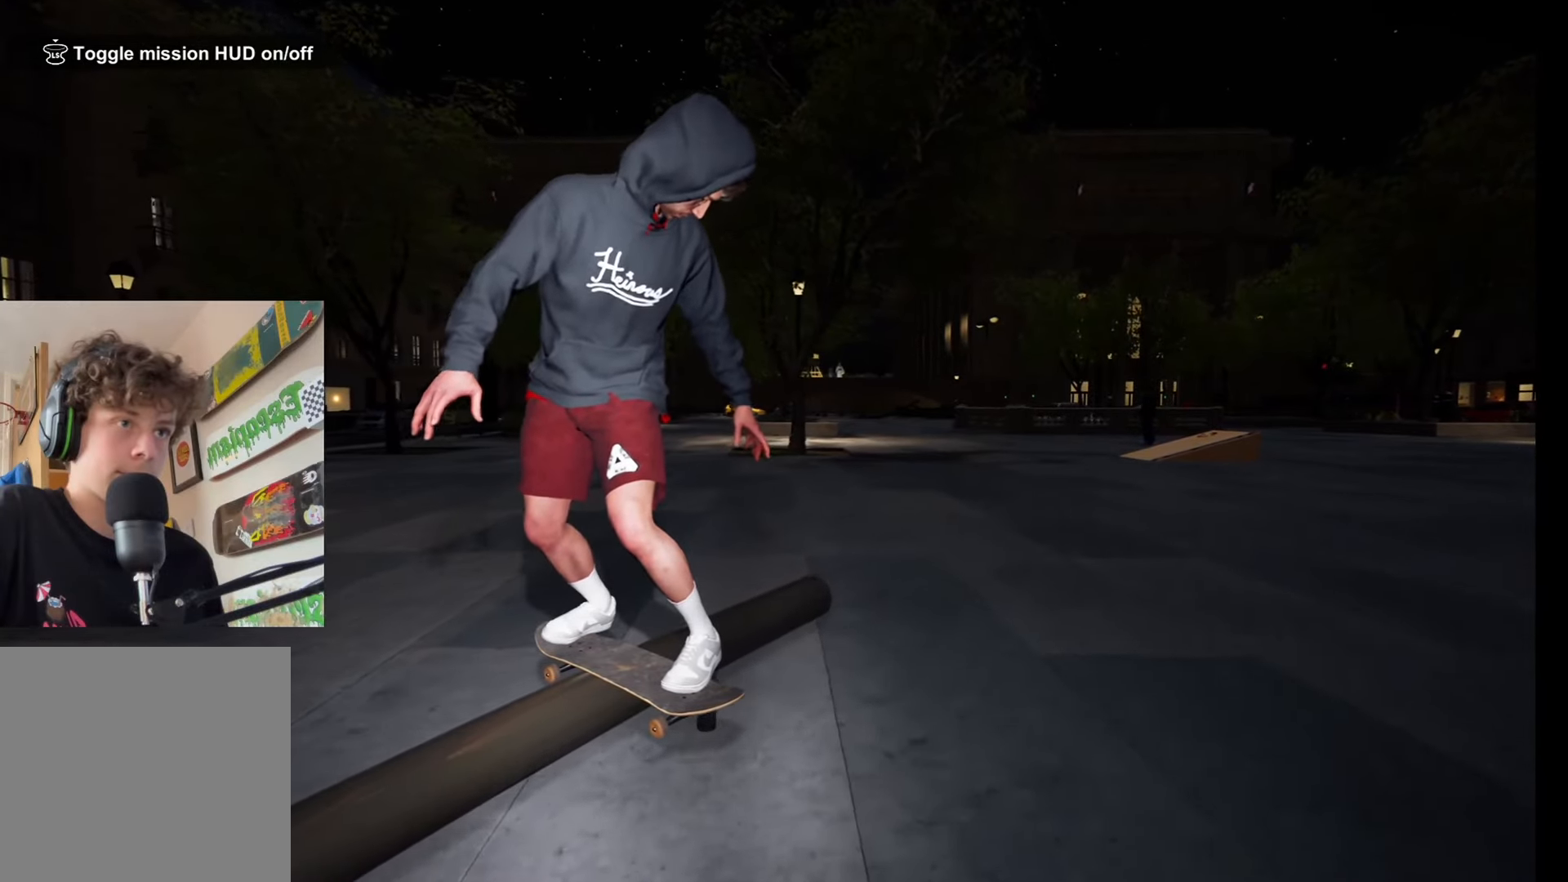
{"buttons": [], "left_stick": "up", "right_stick": "down", "events": []}
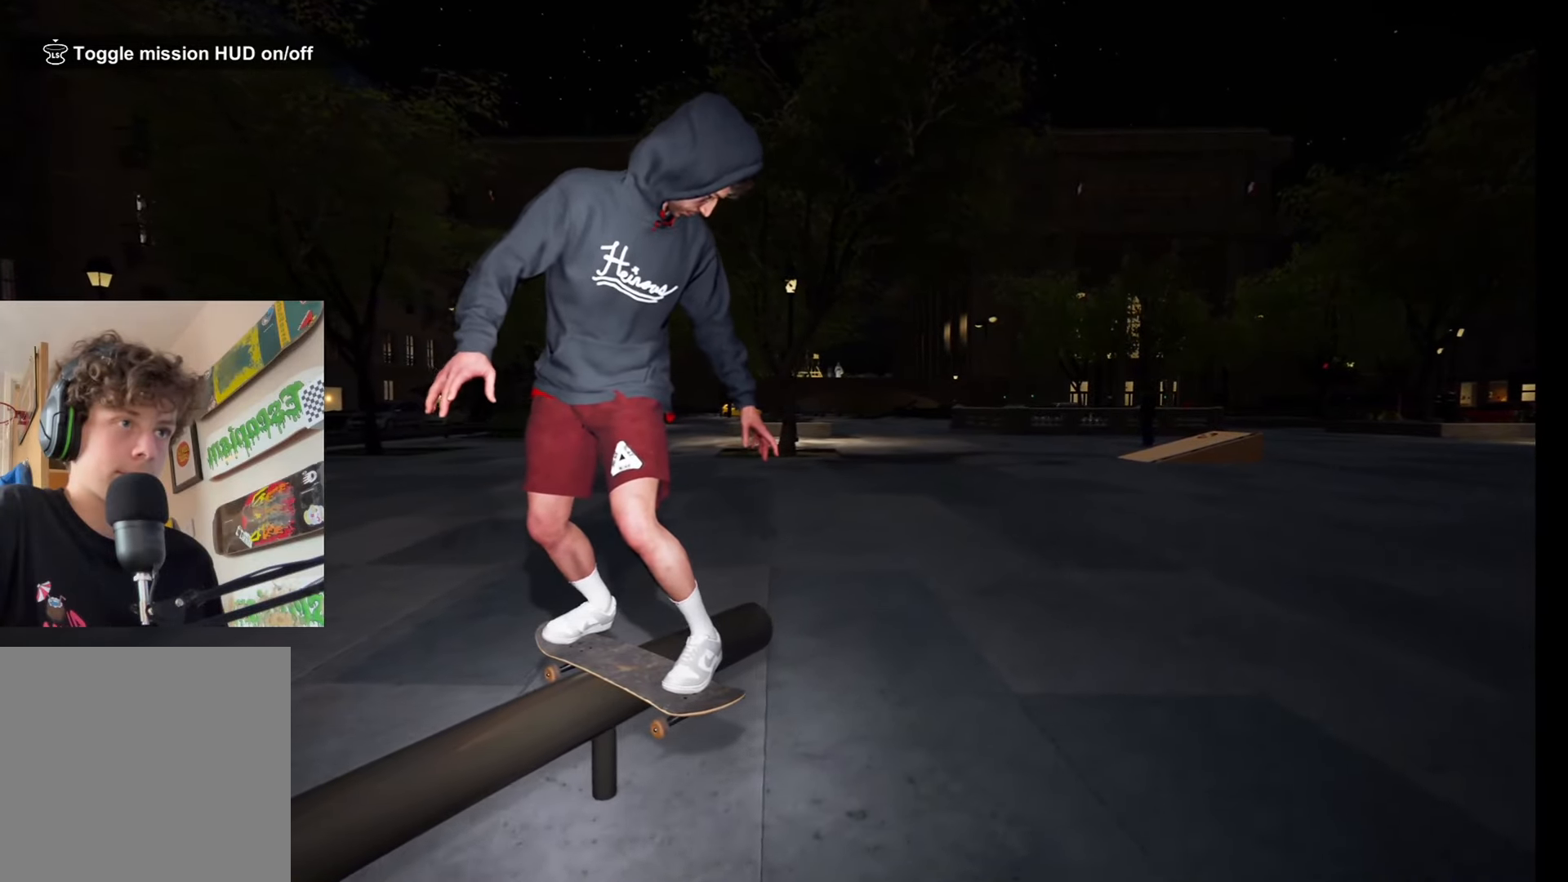
{"buttons": ["L2"], "left_stick": "up", "right_stick": "down", "events": [[383, "left_stick", "center"], [483, "L2", "down"], [500, "left_stick", "up"]]}
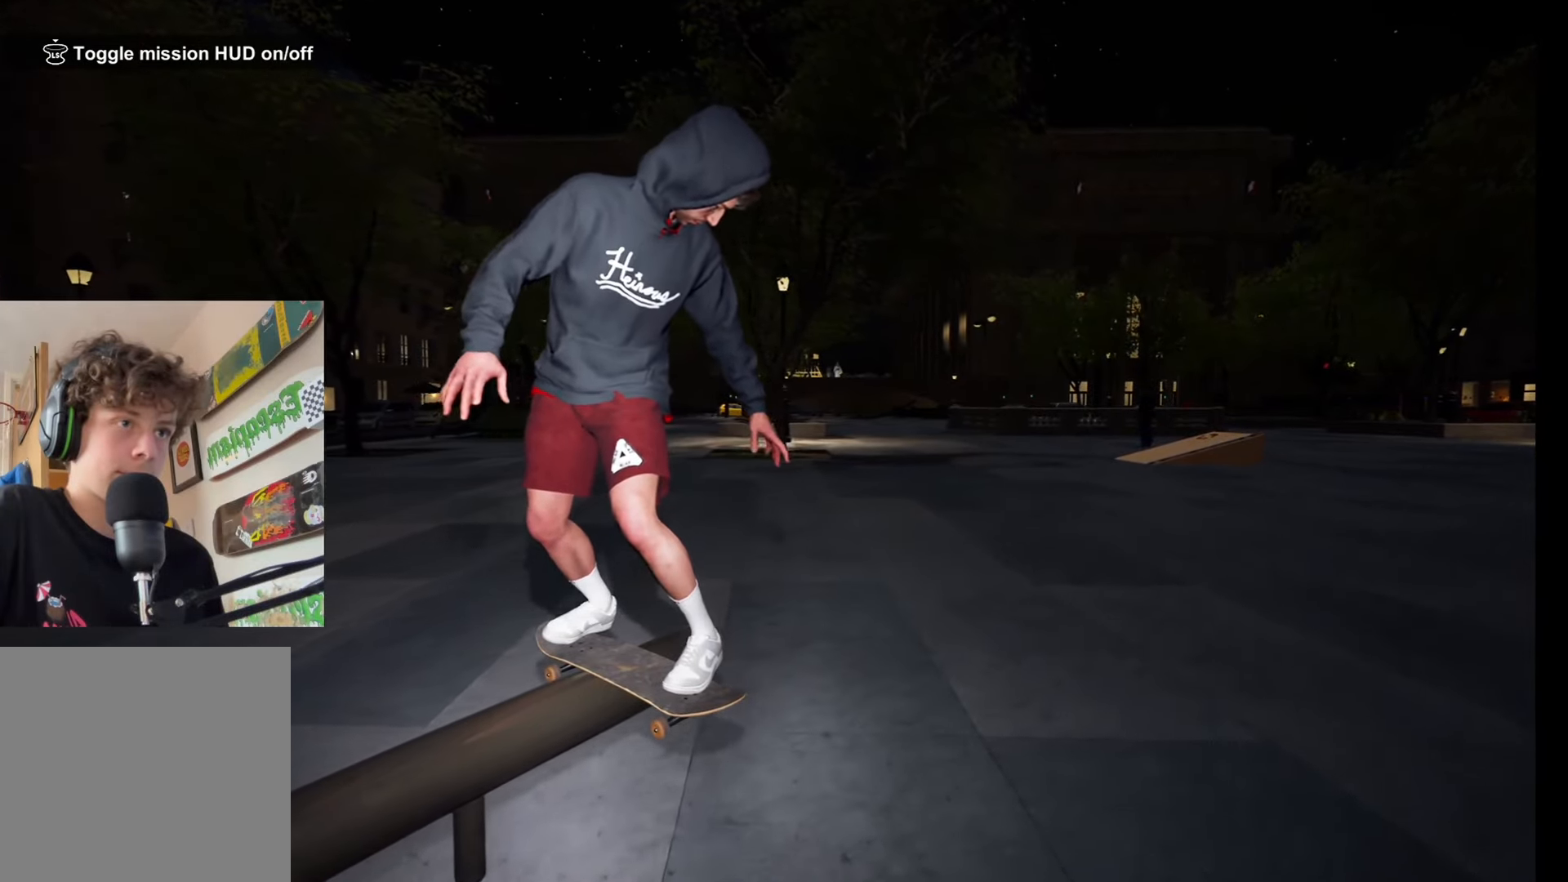
{"buttons": ["L2"], "left_stick": "center", "right_stick": "center", "events": [[66, "right_stick", "center"], [83, "left_stick", "center"], [216, "L2", "up"], [350, "L2", "down"]]}
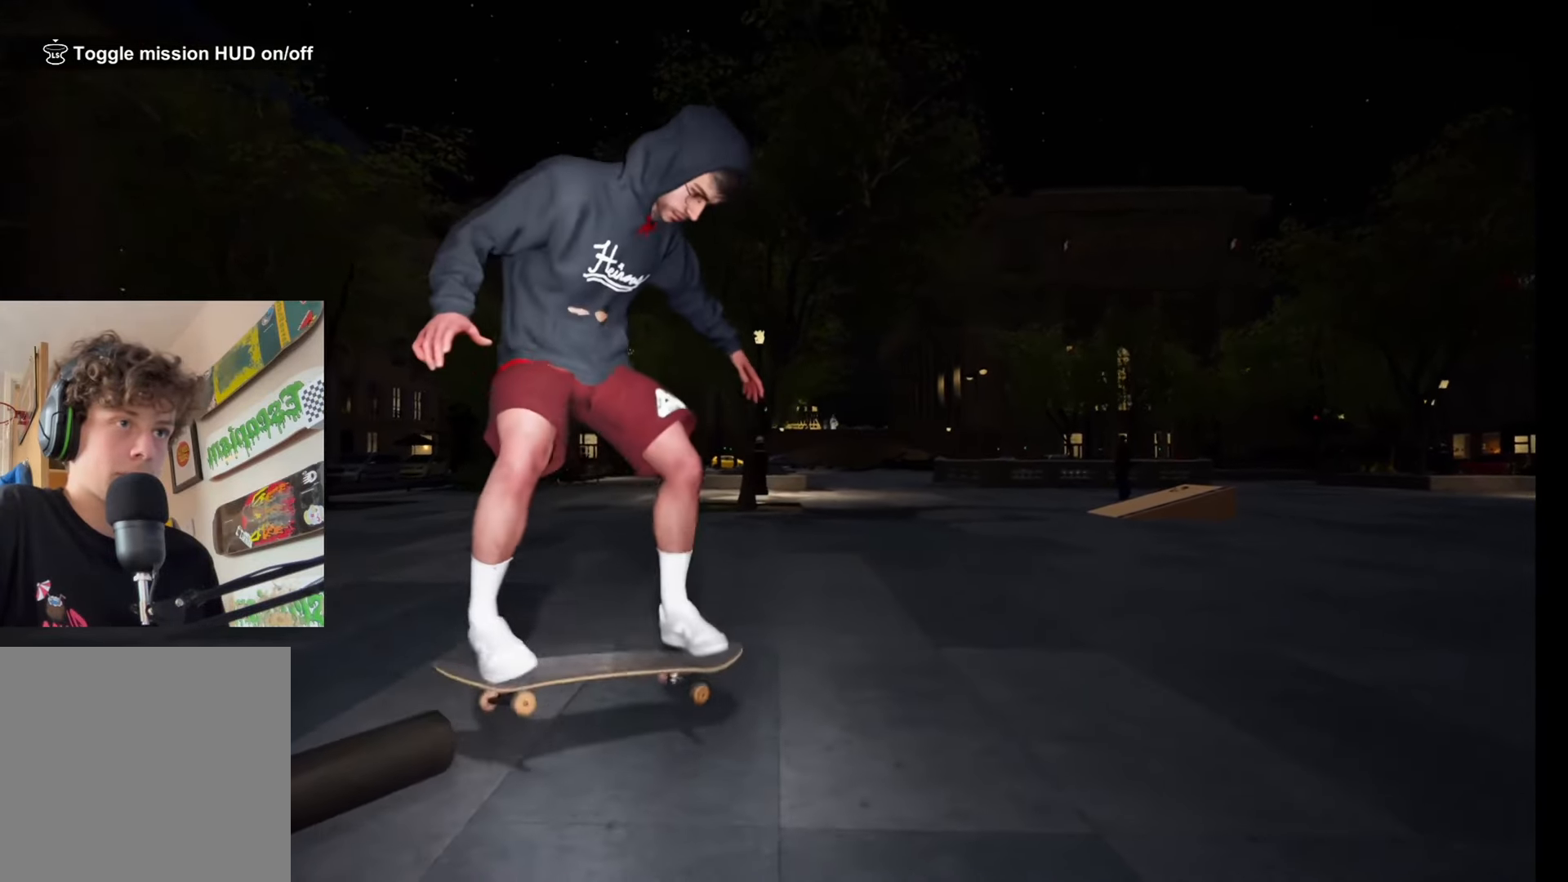
{"buttons": [], "left_stick": "center", "right_stick": "center", "events": [[50, "L2", "up"]]}
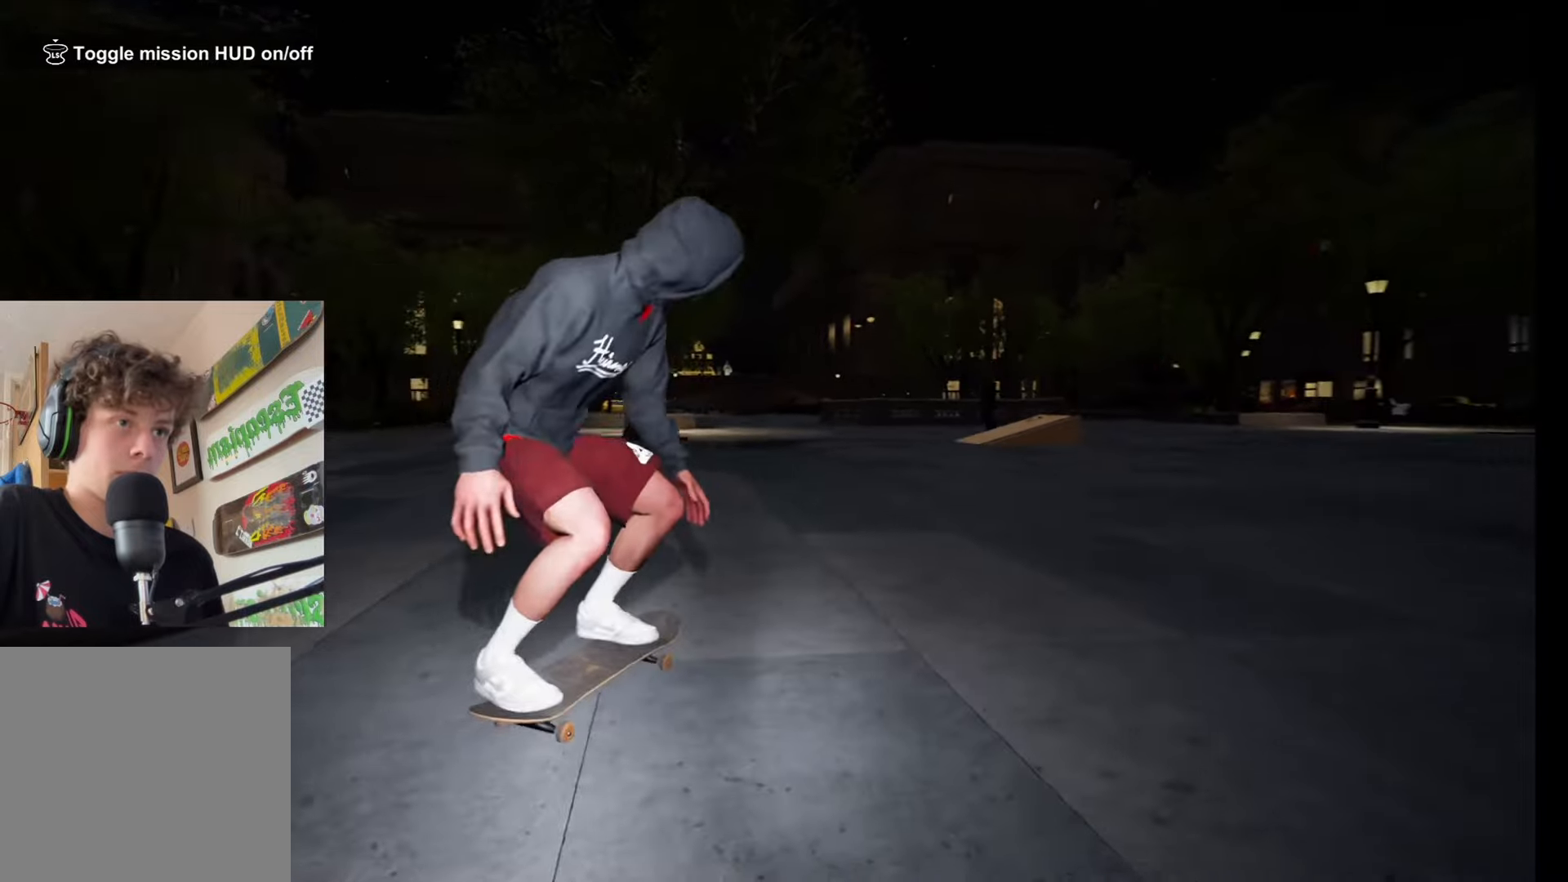
{"buttons": [], "left_stick": "center", "right_stick": "center", "events": []}
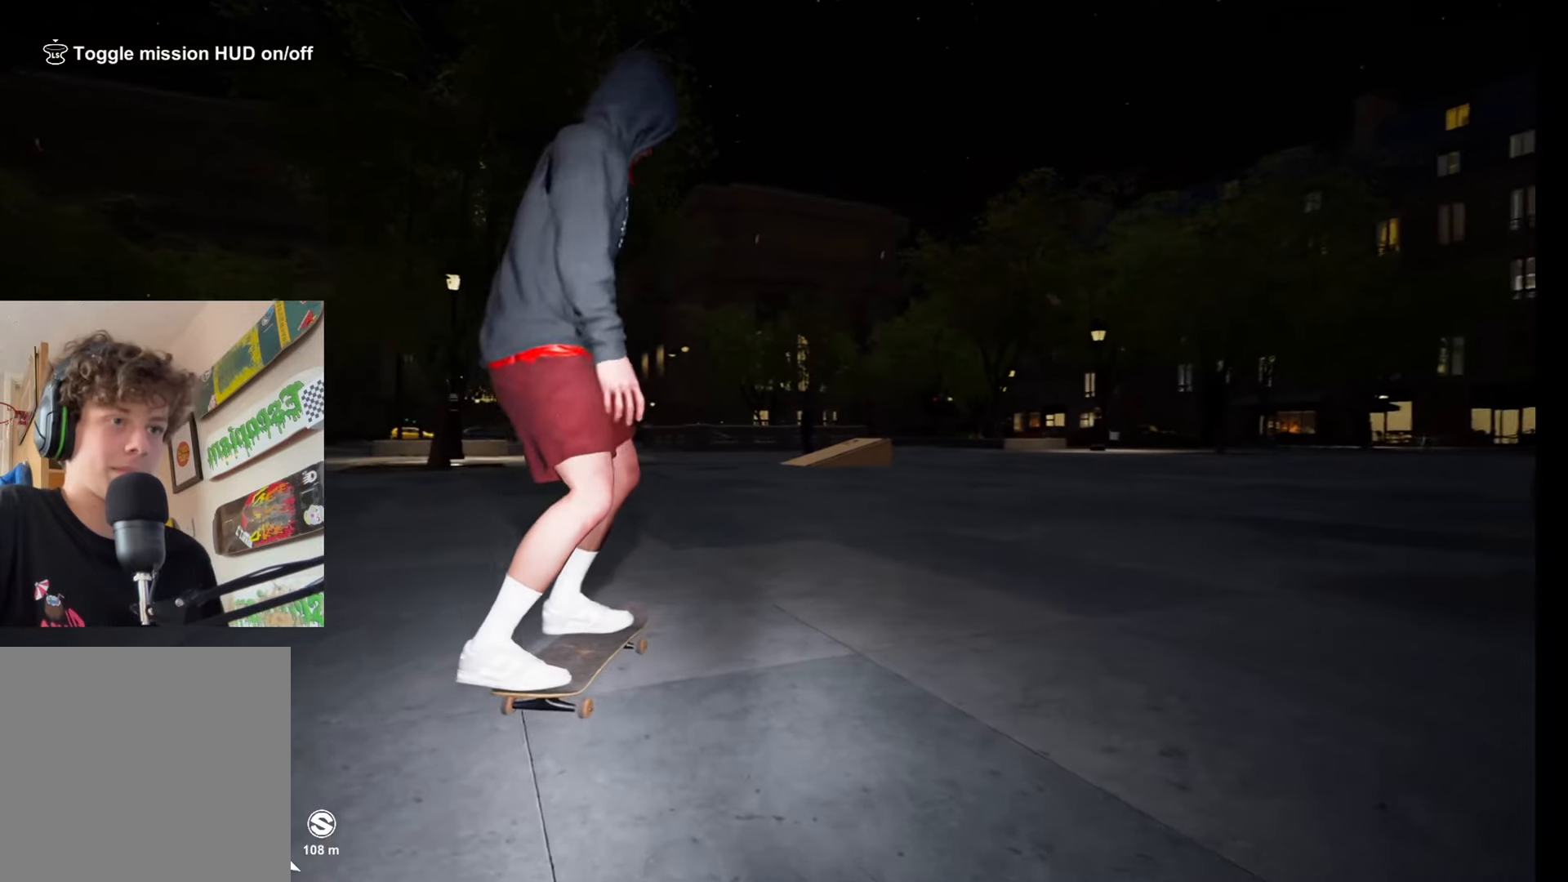
{"buttons": [], "left_stick": "center", "right_stick": "center", "events": []}
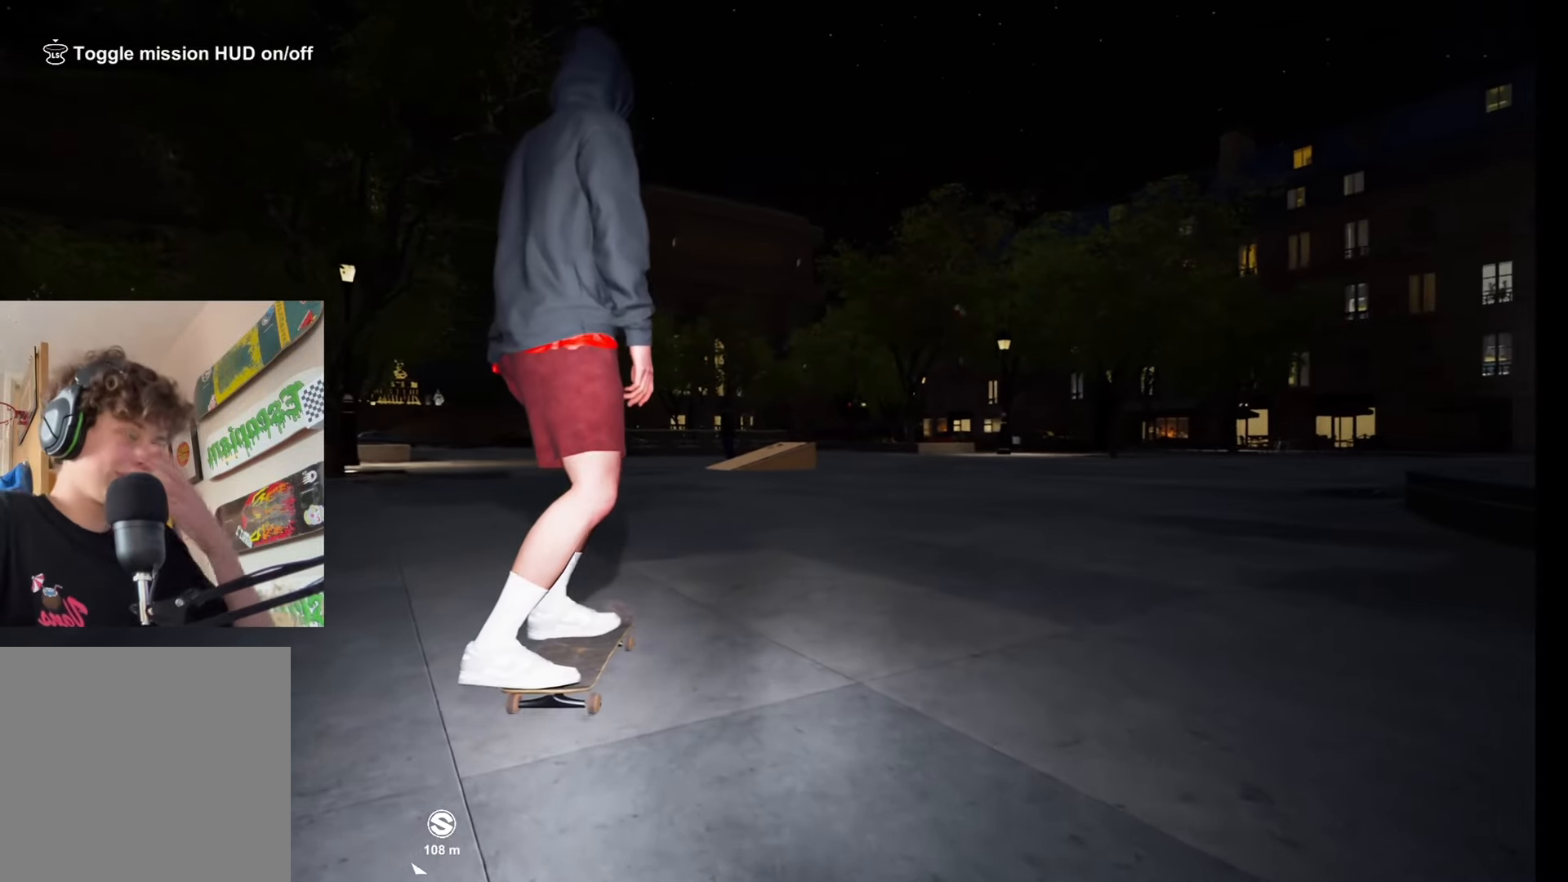
{"buttons": [], "left_stick": "center", "right_stick": "center", "events": []}
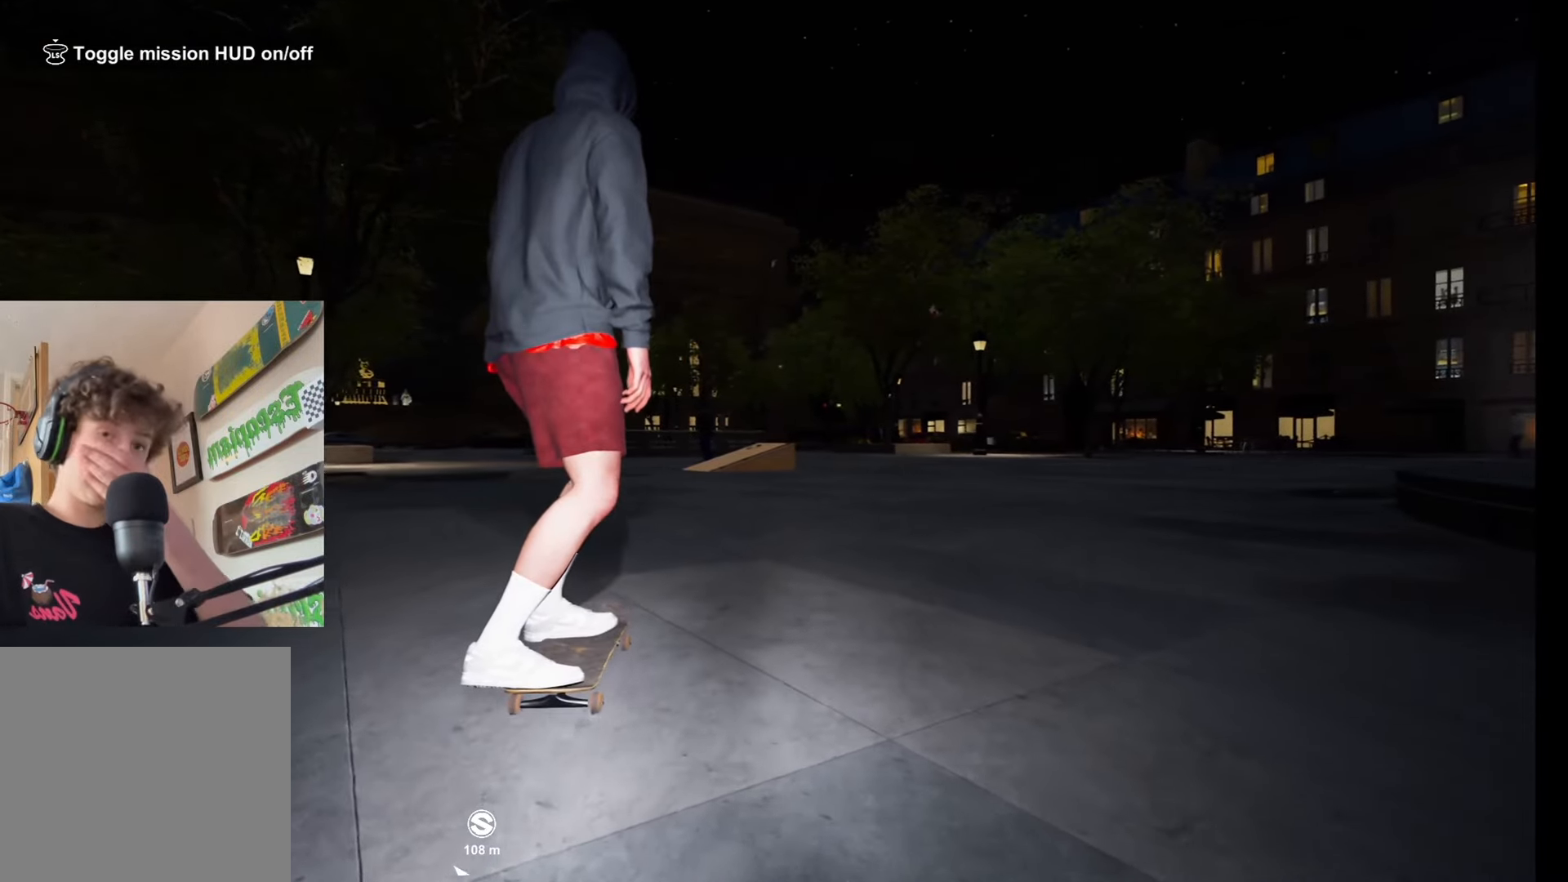
{"buttons": [], "left_stick": "center", "right_stick": "center", "events": []}
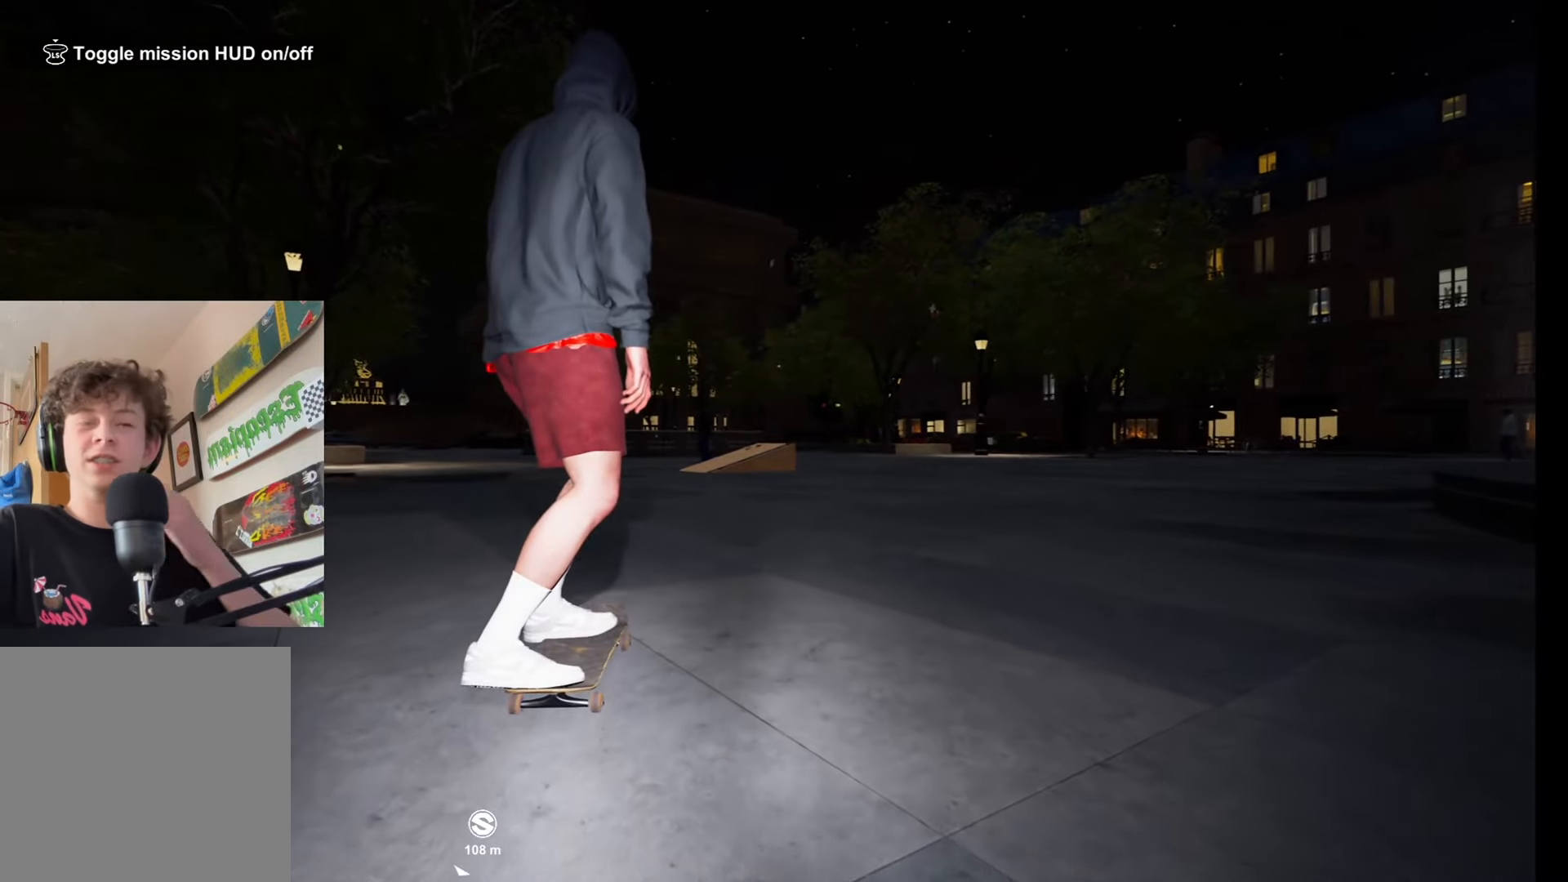
{"buttons": [], "left_stick": "center", "right_stick": "center", "events": []}
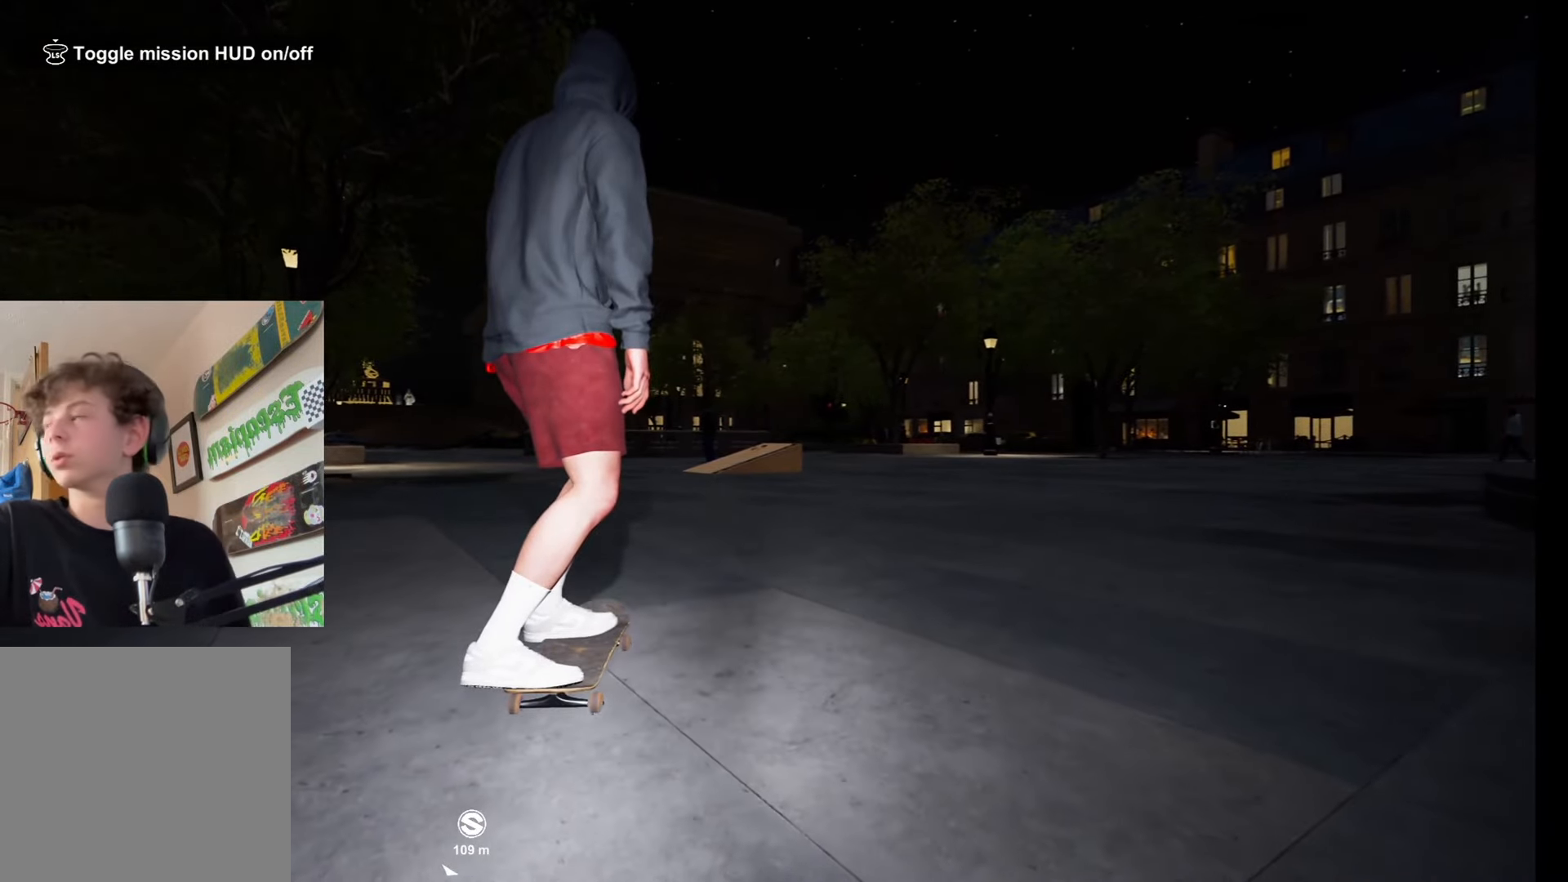
{"buttons": [], "left_stick": "center", "right_stick": "center", "events": []}
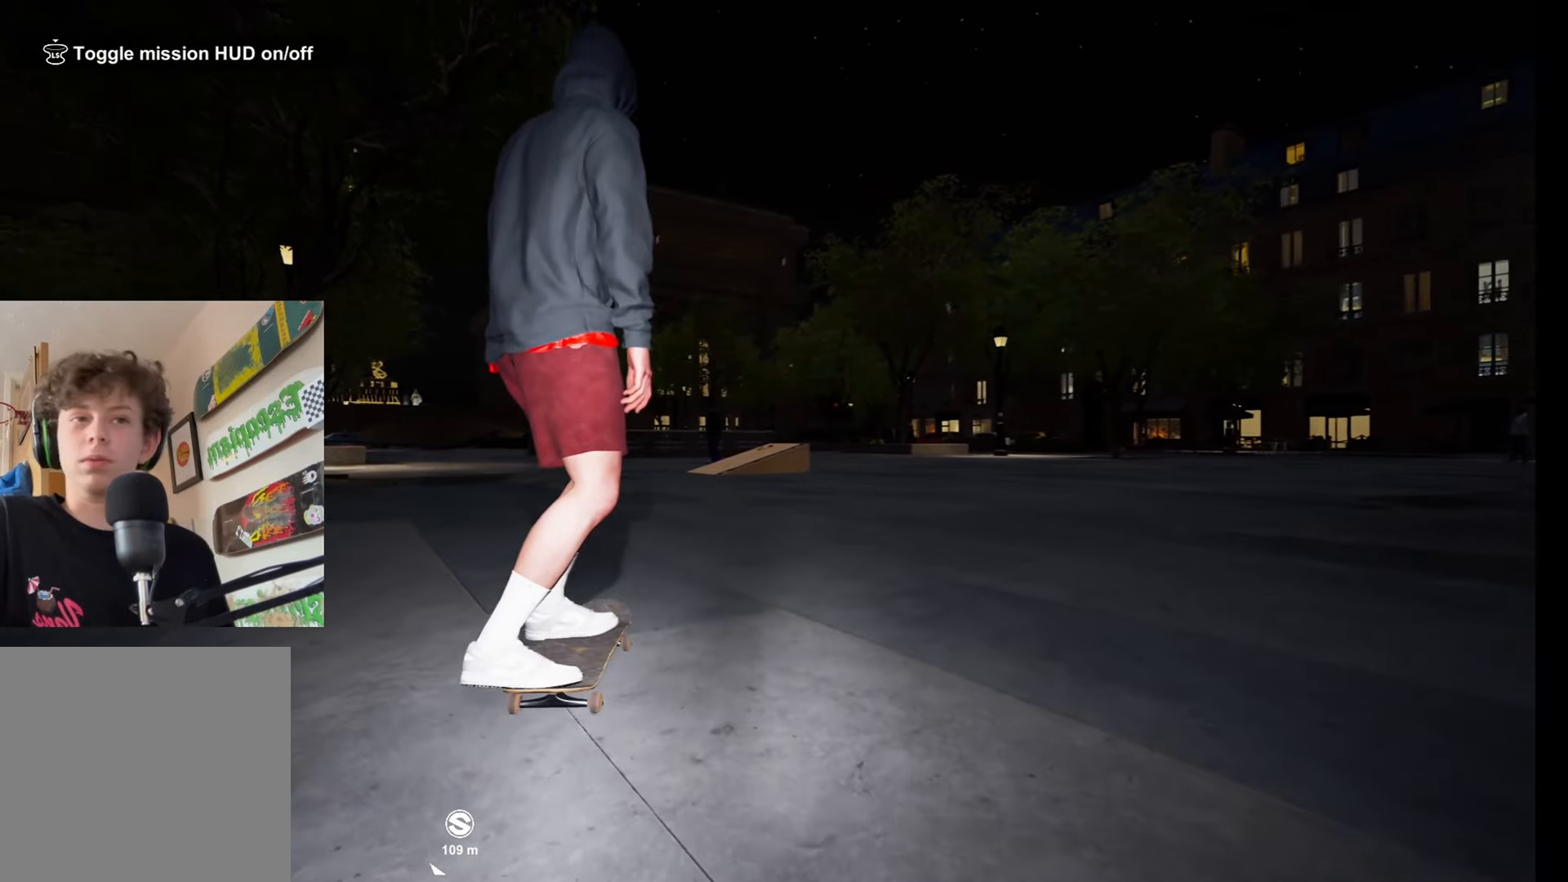
{"buttons": [], "left_stick": "center", "right_stick": "center", "events": []}
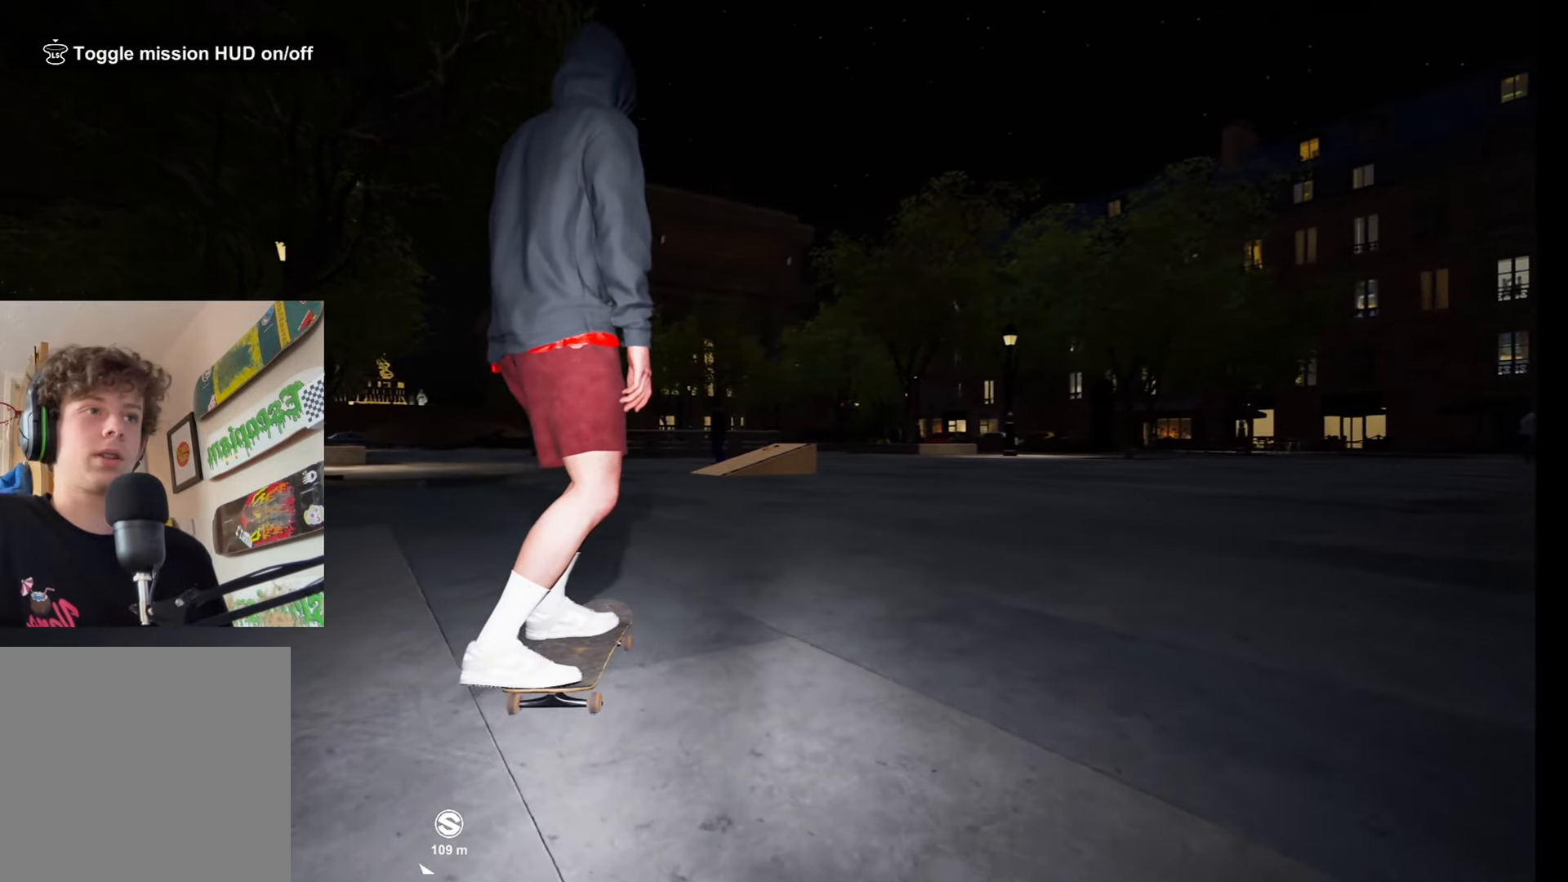
{"buttons": [], "left_stick": "center", "right_stick": "center", "events": [[50, "DPAD_UP", "down"], [417, "DPAD_UP", "up"]]}
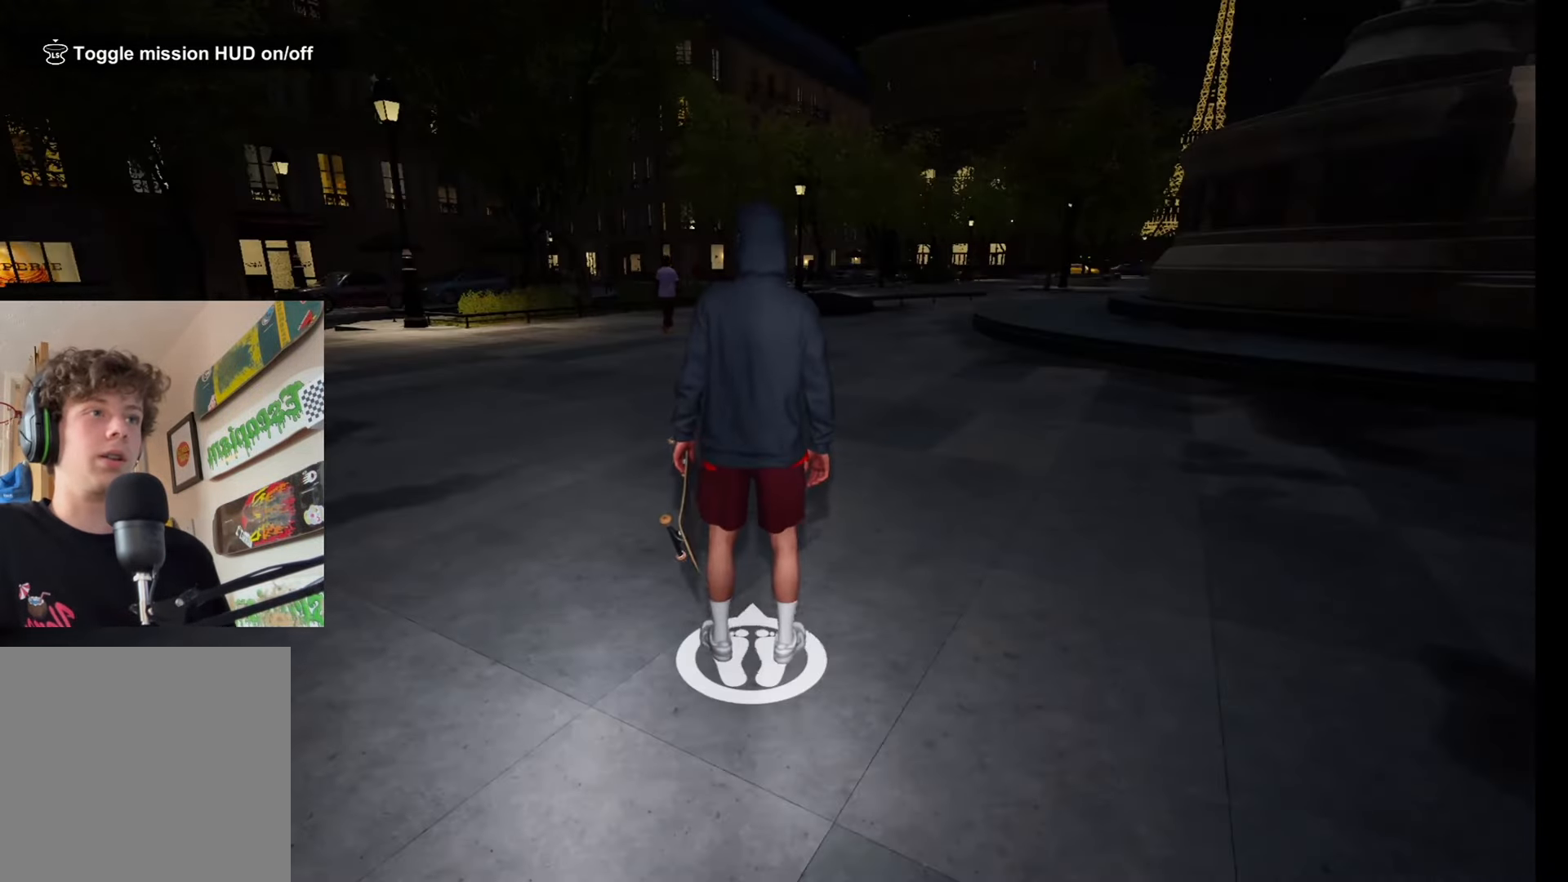
{"buttons": ["Y"], "left_stick": "up", "right_stick": "center", "events": [[217, "left_stick", "up"], [250, "A", "down"], [400, "A", "up"], [417, "Y", "down"]]}